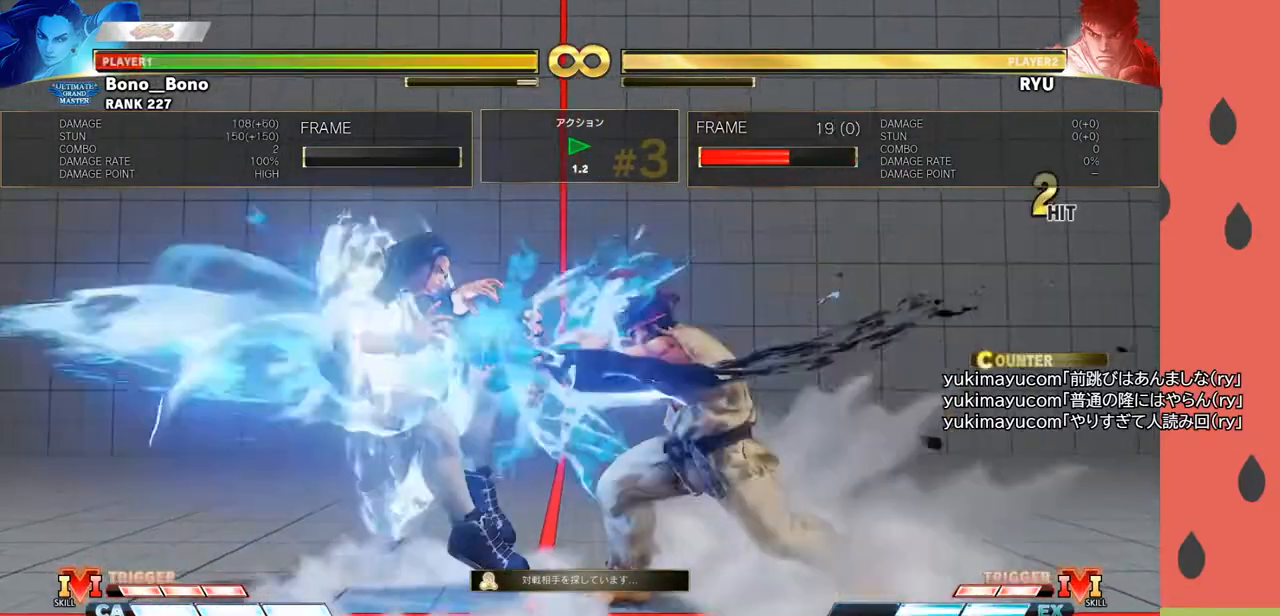
Gameplay with a controller (arcade stick); each line is a JSON object with the inputs held at the frame after it. "events" lists button and stick changes between this image and that frame as [ms after this image, input, new state], when the widget could be followed in between. Not read: L3 R3.
{"buttons": [], "left_stick": "down", "events": [[250, "left_stick", "down"], [350, "left_stick", "center"], [417, "left_stick", "down"]]}
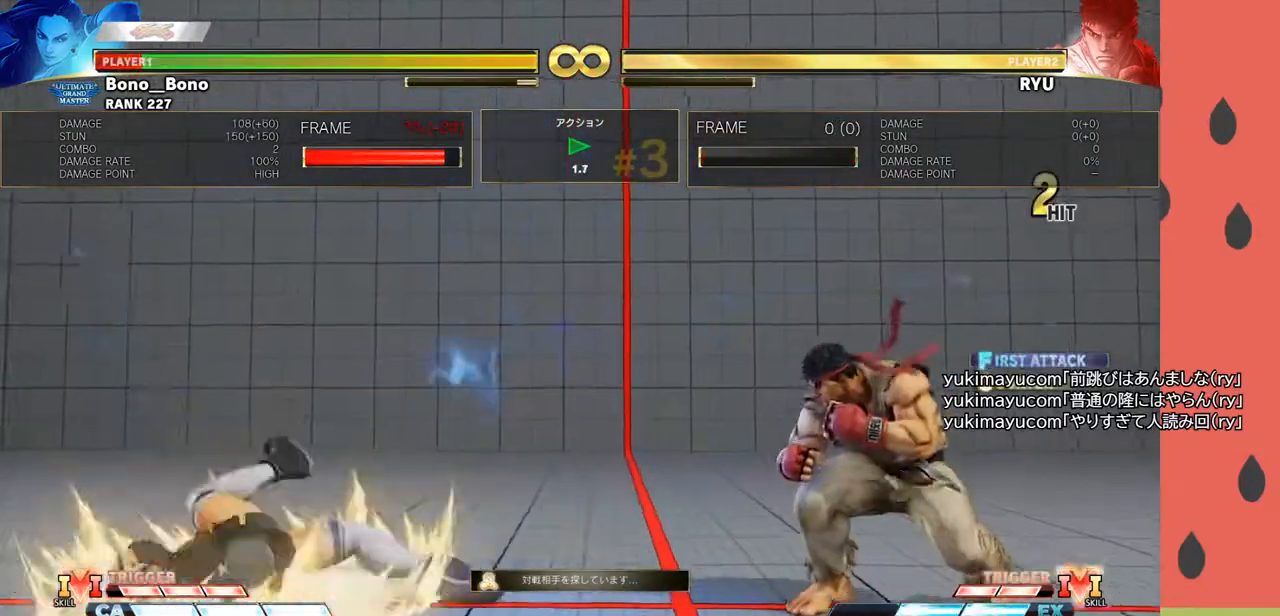
{"buttons": [], "left_stick": "right", "events": [[33, "left_stick", "center"], [350, "left_stick", "right"]]}
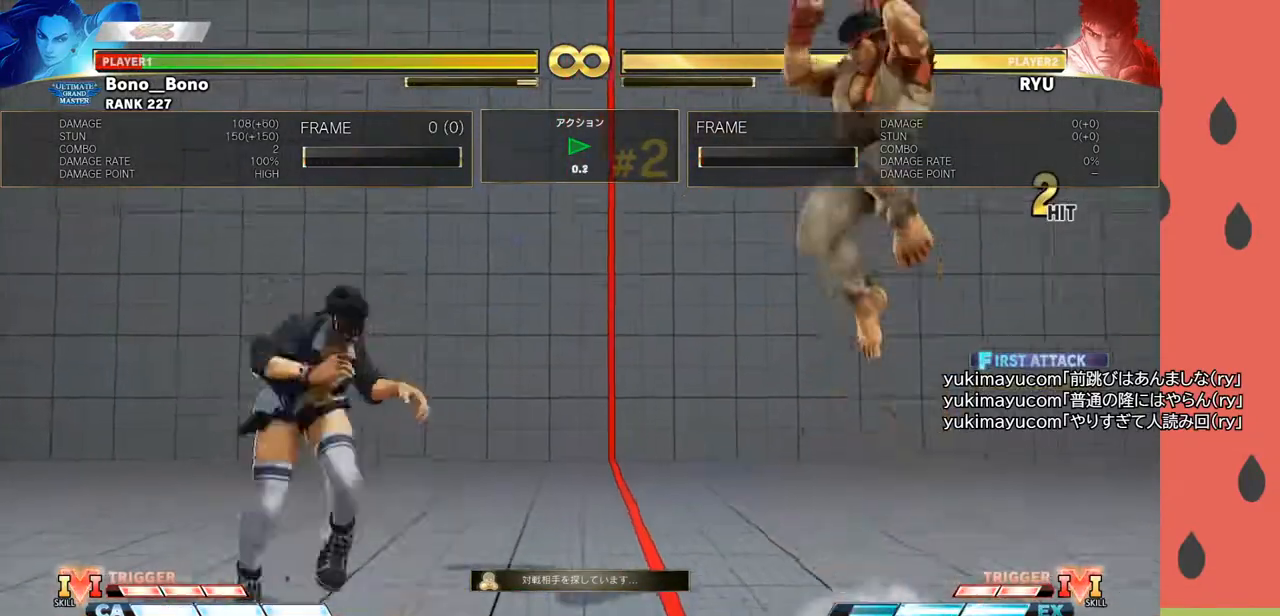
{"buttons": [], "left_stick": "center", "events": [[500, "left_stick", "center"]]}
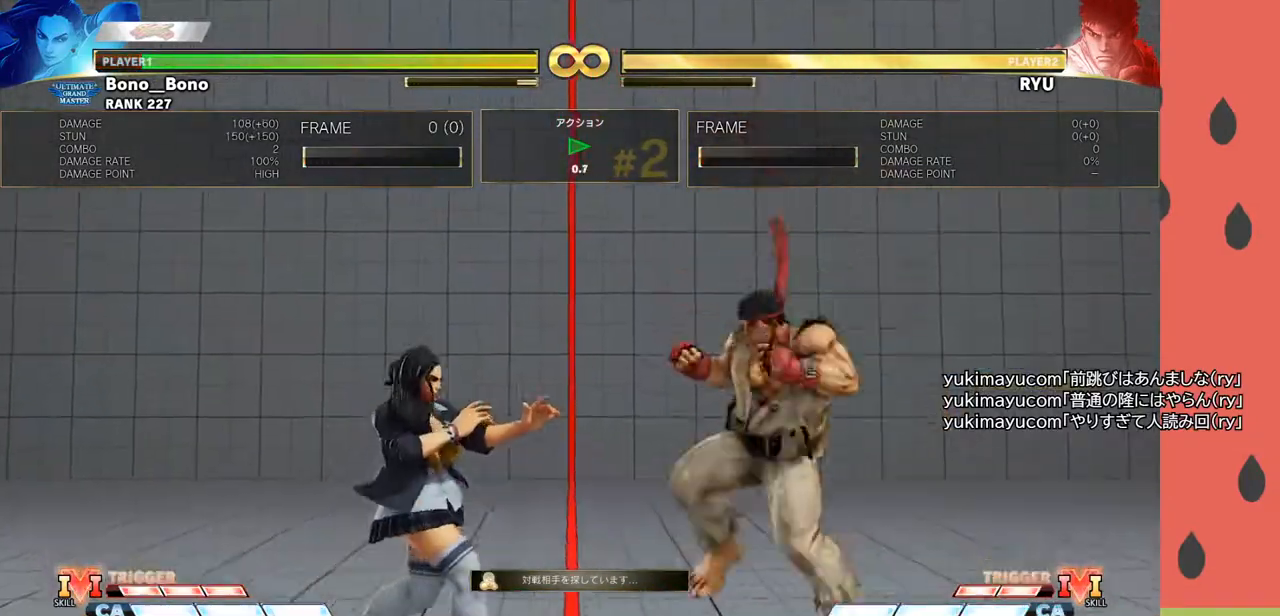
{"buttons": [], "left_stick": "center", "events": [[17, "left_stick", "left"], [100, "left_stick", "down-left"], [233, "left_stick", "center"], [283, "R1", "down"], [383, "R1", "up"]]}
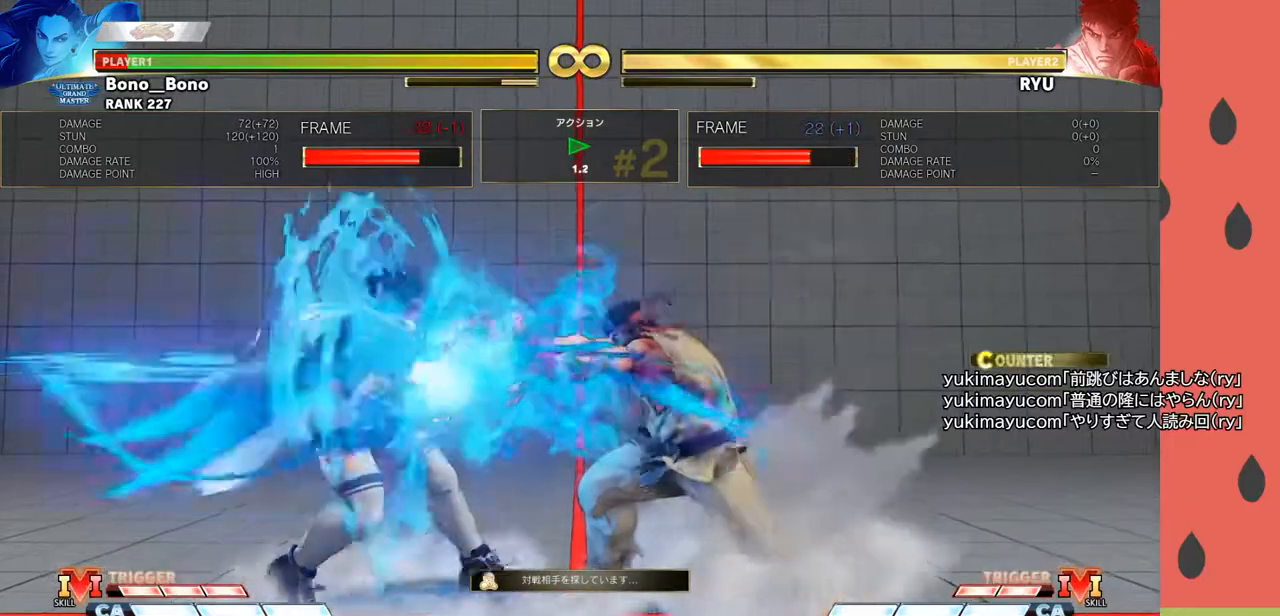
{"buttons": [], "left_stick": "center", "events": []}
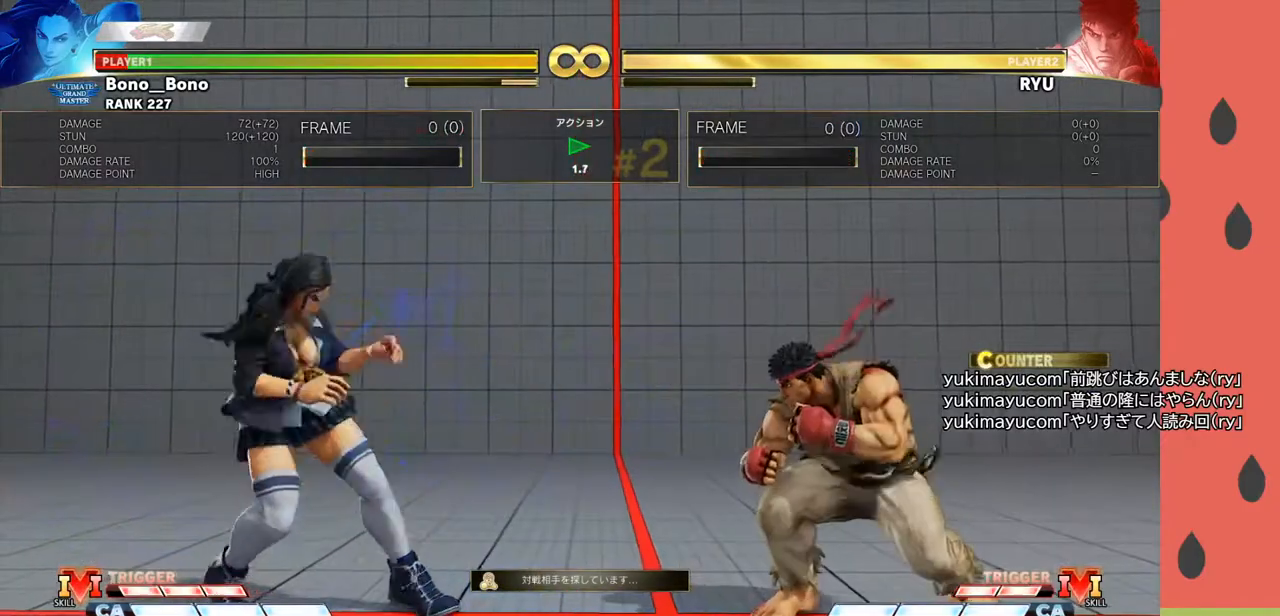
{"buttons": [], "left_stick": "center", "events": [[17, "left_stick", "down"], [200, "left_stick", "right"], [500, "left_stick", "center"]]}
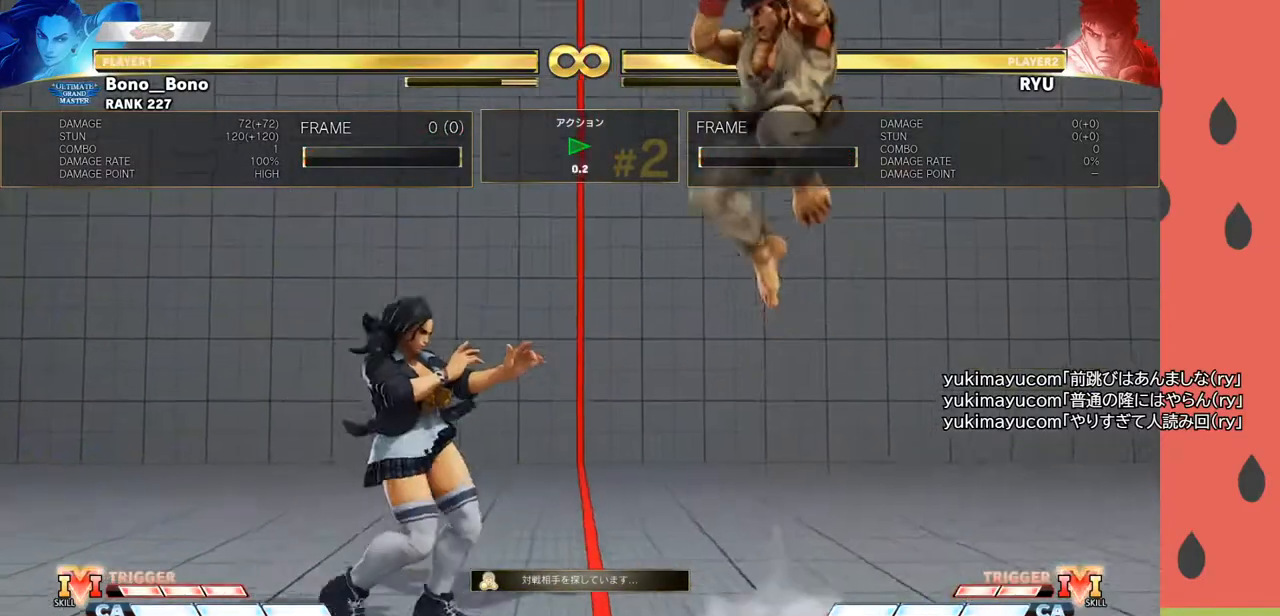
{"buttons": [], "left_stick": "right", "events": [[67, "left_stick", "left"], [267, "left_stick", "center"], [333, "left_stick", "right"]]}
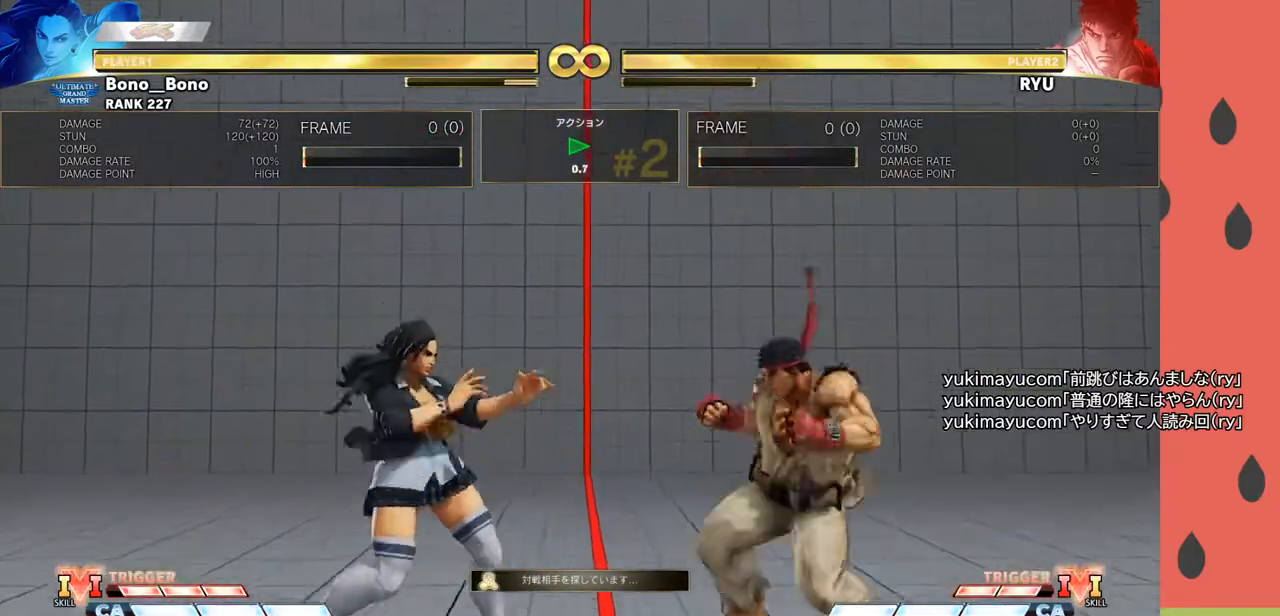
{"buttons": [], "left_stick": "center", "events": [[50, "left_stick", "left"], [117, "left_stick", "down-left"], [333, "left_stick", "center"], [367, "R1", "down"], [450, "R1", "up"]]}
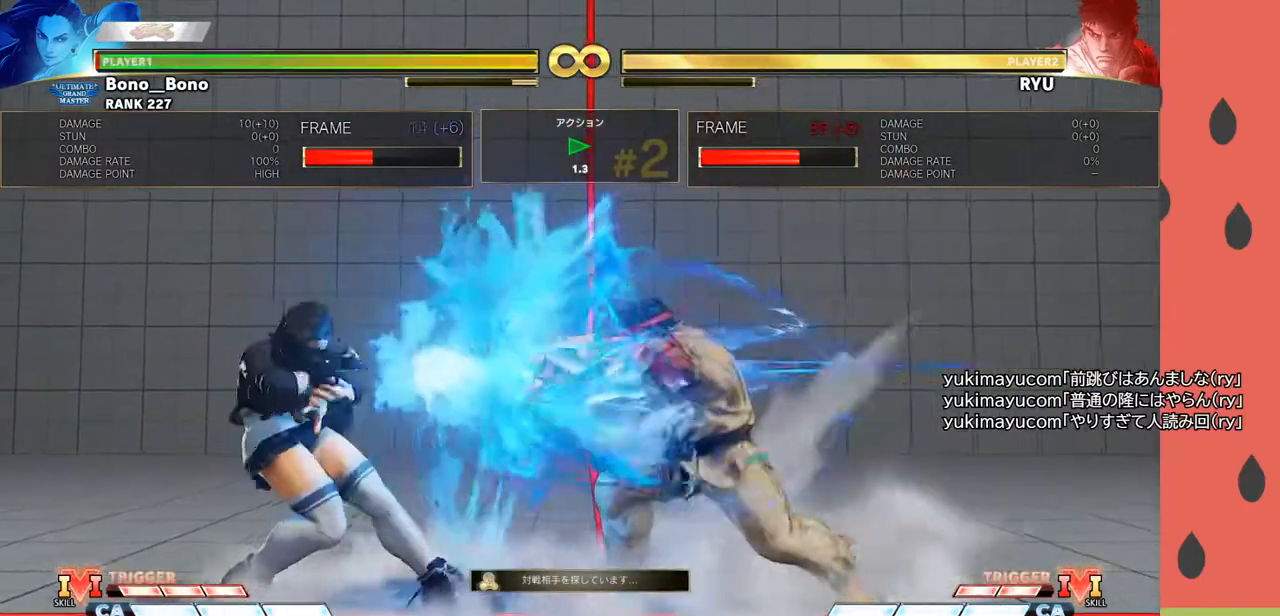
{"buttons": [], "left_stick": "right", "events": [[283, "left_stick", "right"]]}
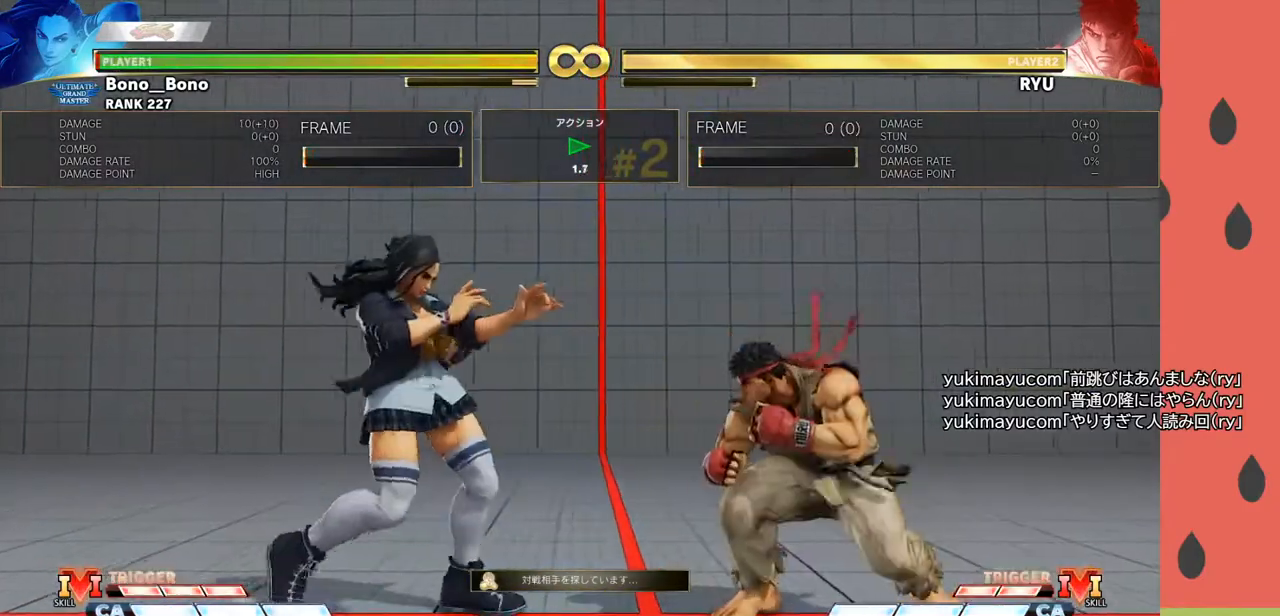
{"buttons": [], "left_stick": "center", "events": [[83, "left_stick", "down-left"], [250, "left_stick", "left"], [467, "left_stick", "center"]]}
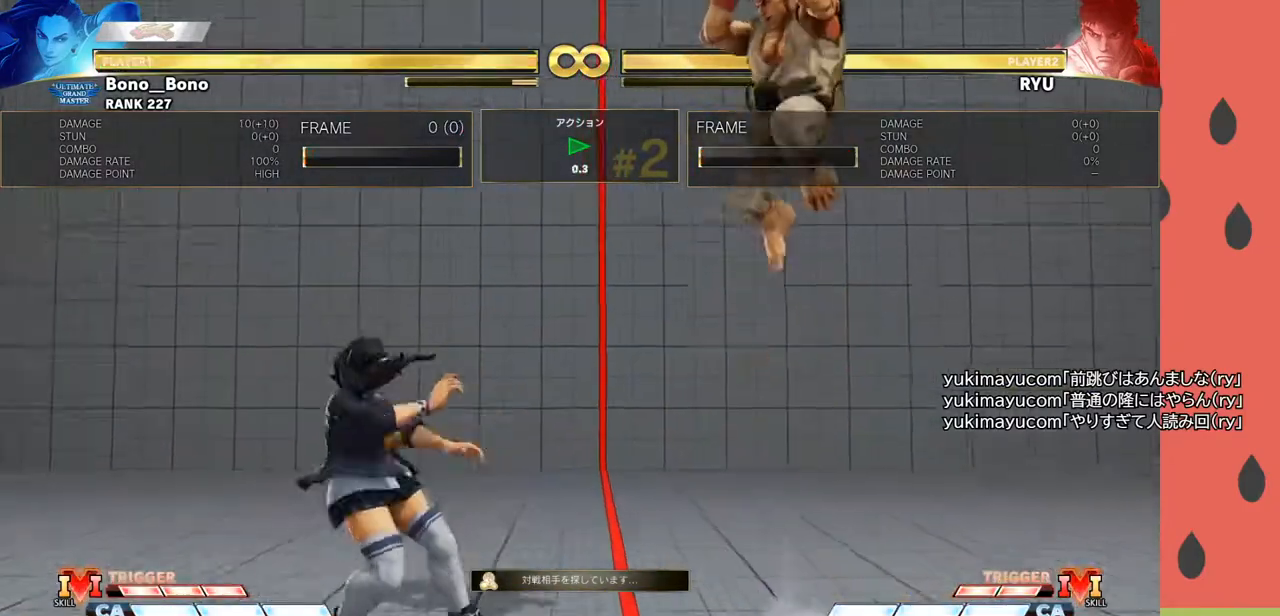
{"buttons": [], "left_stick": "left", "events": [[33, "left_stick", "right"], [317, "left_stick", "center"], [367, "left_stick", "left"]]}
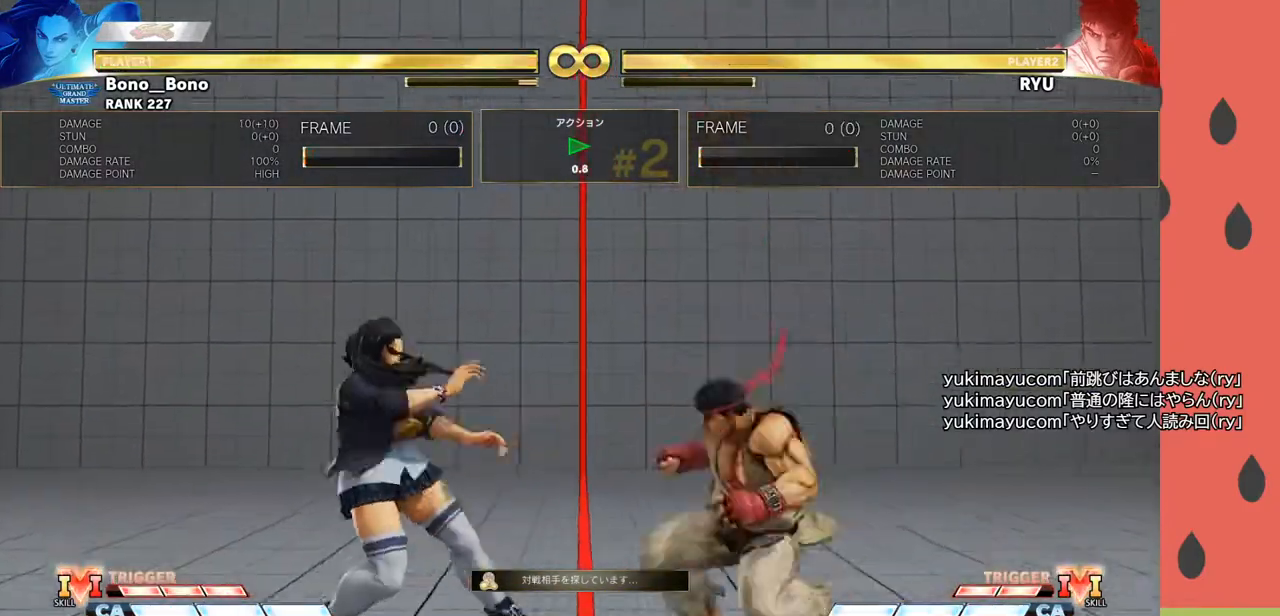
{"buttons": [], "left_stick": "center", "events": [[133, "left_stick", "right"], [217, "left_stick", "center"], [283, "R1", "down"], [367, "R1", "up"]]}
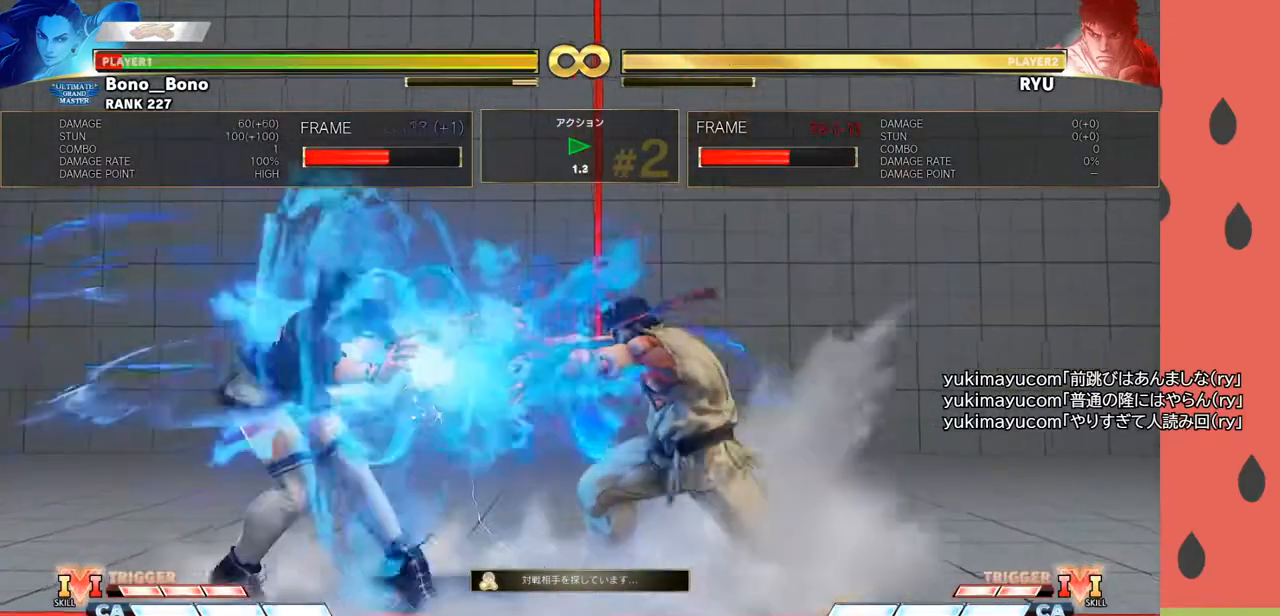
{"buttons": [], "left_stick": "right", "events": [[333, "left_stick", "right"]]}
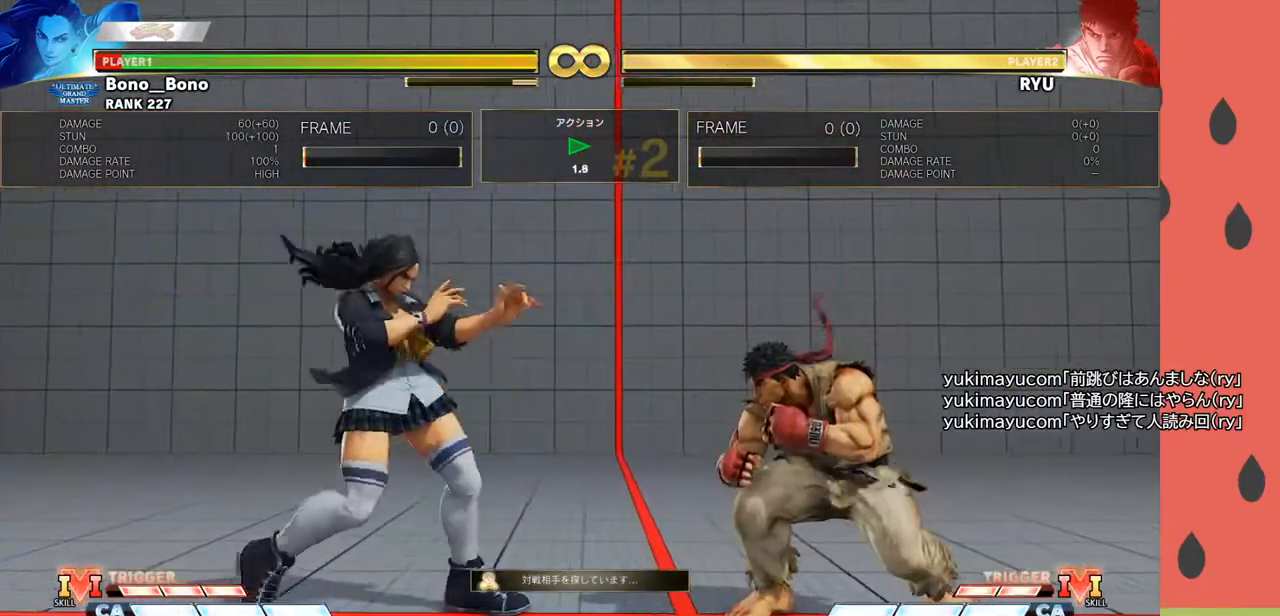
{"buttons": [], "left_stick": "center", "events": [[33, "left_stick", "down"], [300, "left_stick", "left"], [450, "left_stick", "center"]]}
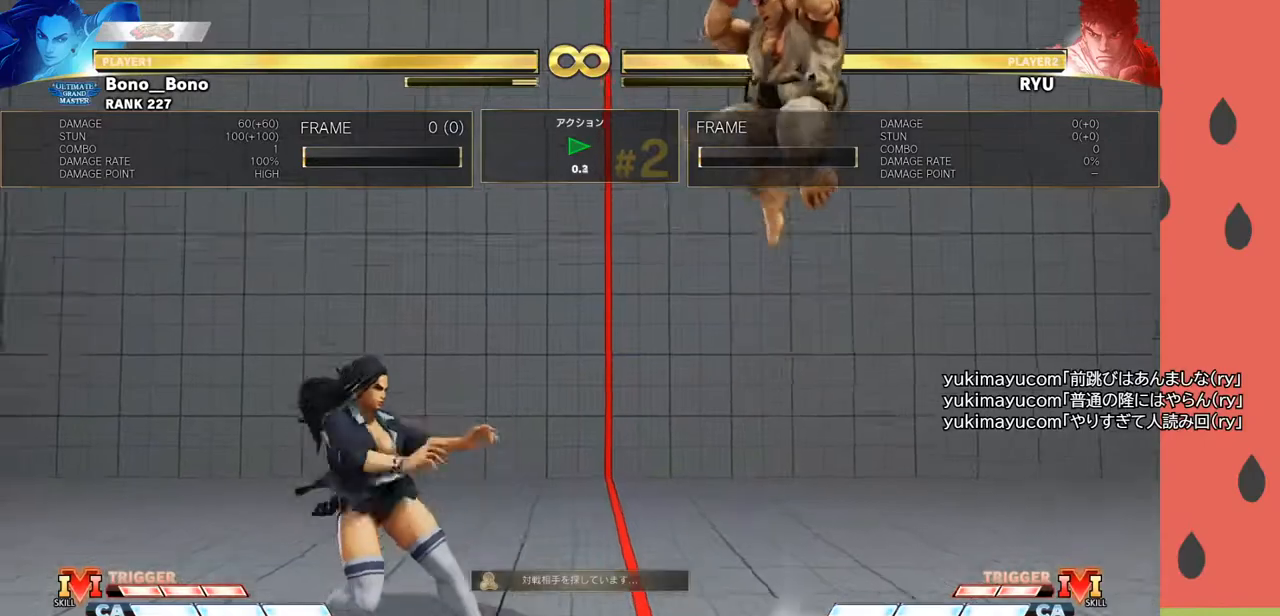
{"buttons": [], "left_stick": "left", "events": [[33, "left_stick", "right"], [317, "left_stick", "left"]]}
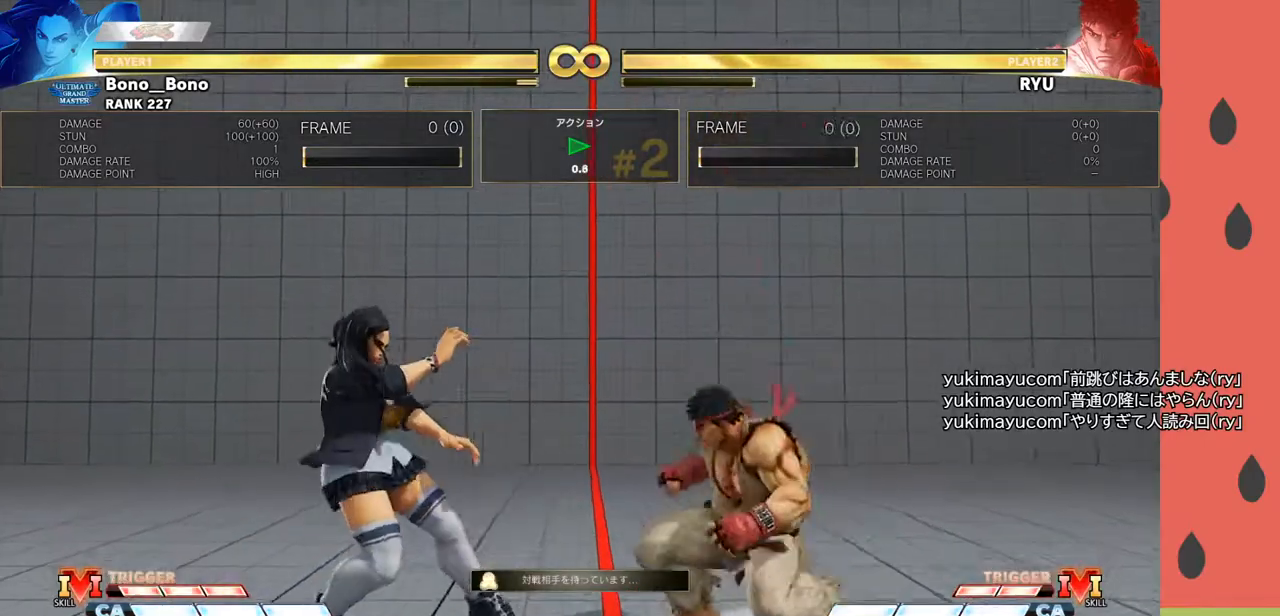
{"buttons": [], "left_stick": "center", "events": [[100, "left_stick", "center"], [250, "R1", "down"], [367, "R1", "up"]]}
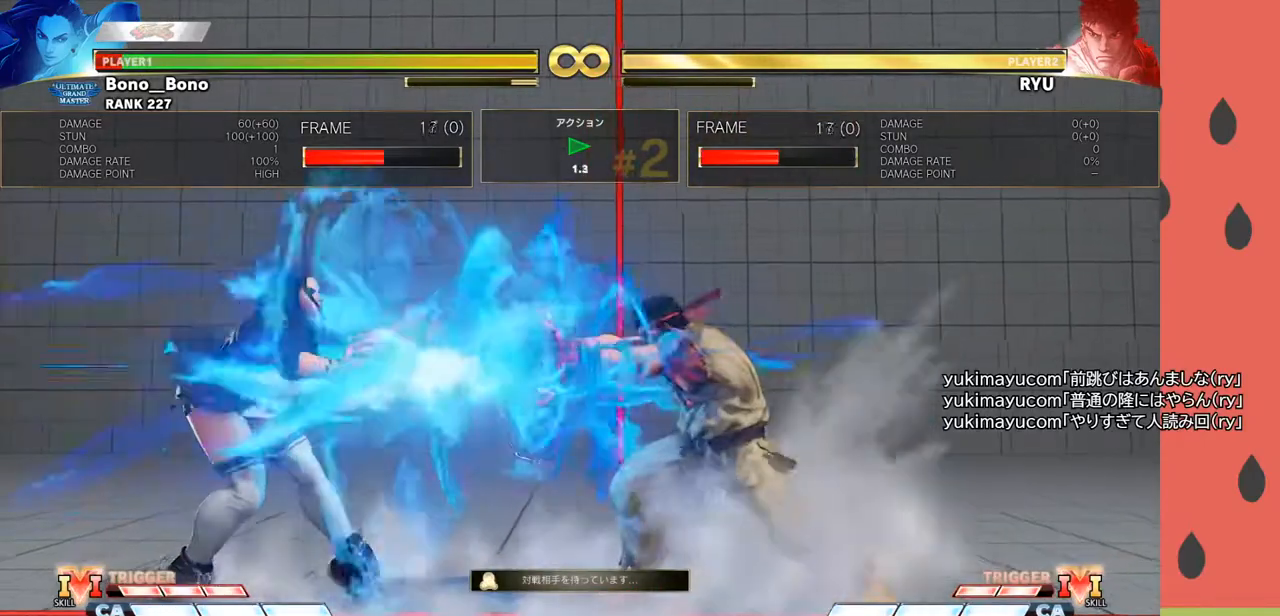
{"buttons": [], "left_stick": "right", "events": [[450, "left_stick", "right"]]}
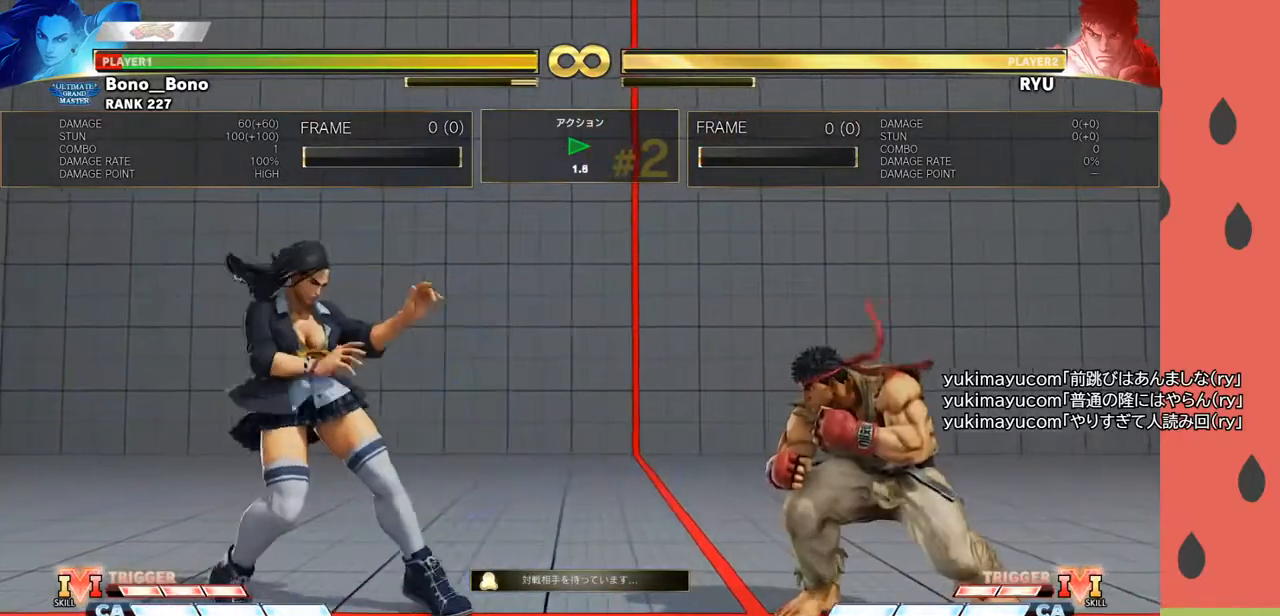
{"buttons": [], "left_stick": "left", "events": [[450, "left_stick", "center"], [500, "left_stick", "left"]]}
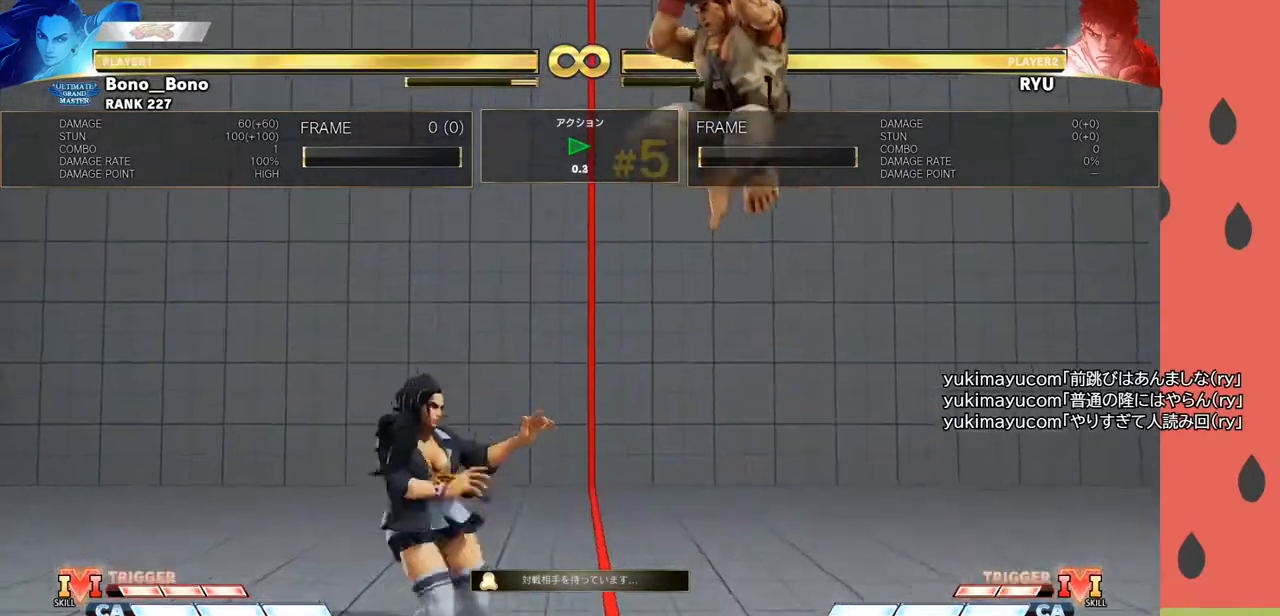
{"buttons": [], "left_stick": "left", "events": [[217, "left_stick", "center"], [300, "left_stick", "right"], [467, "left_stick", "left"]]}
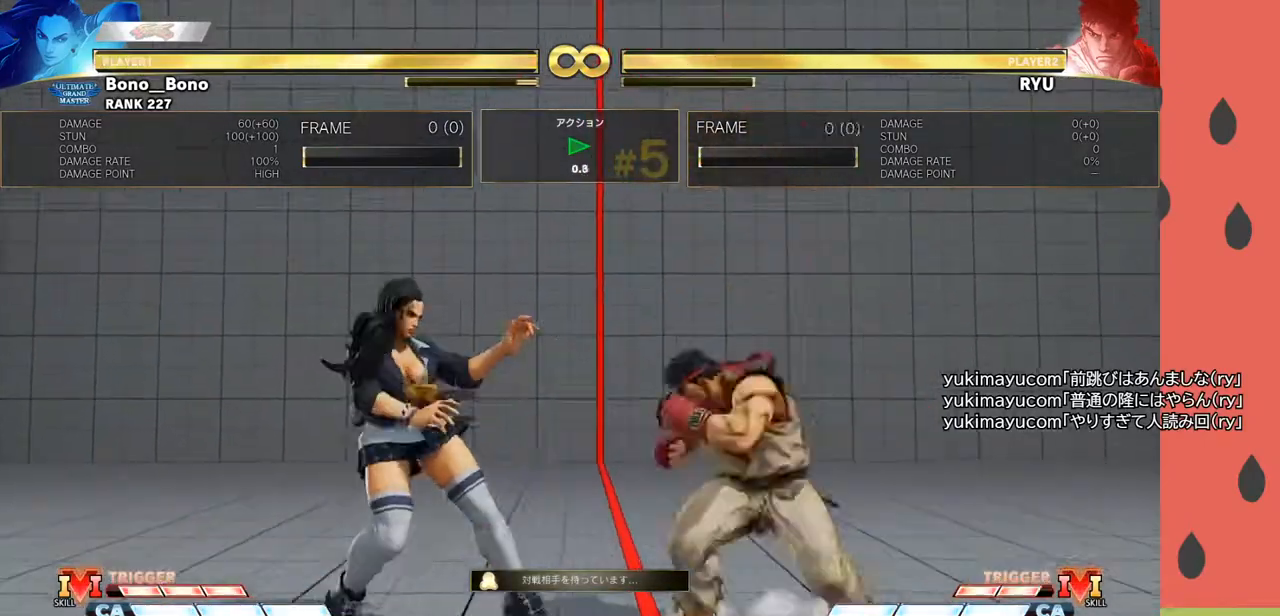
{"buttons": [], "left_stick": "down", "events": [[17, "left_stick", "down-left"], [233, "left_stick", "center"], [250, "R1", "down"], [350, "R1", "up"], [417, "left_stick", "down"]]}
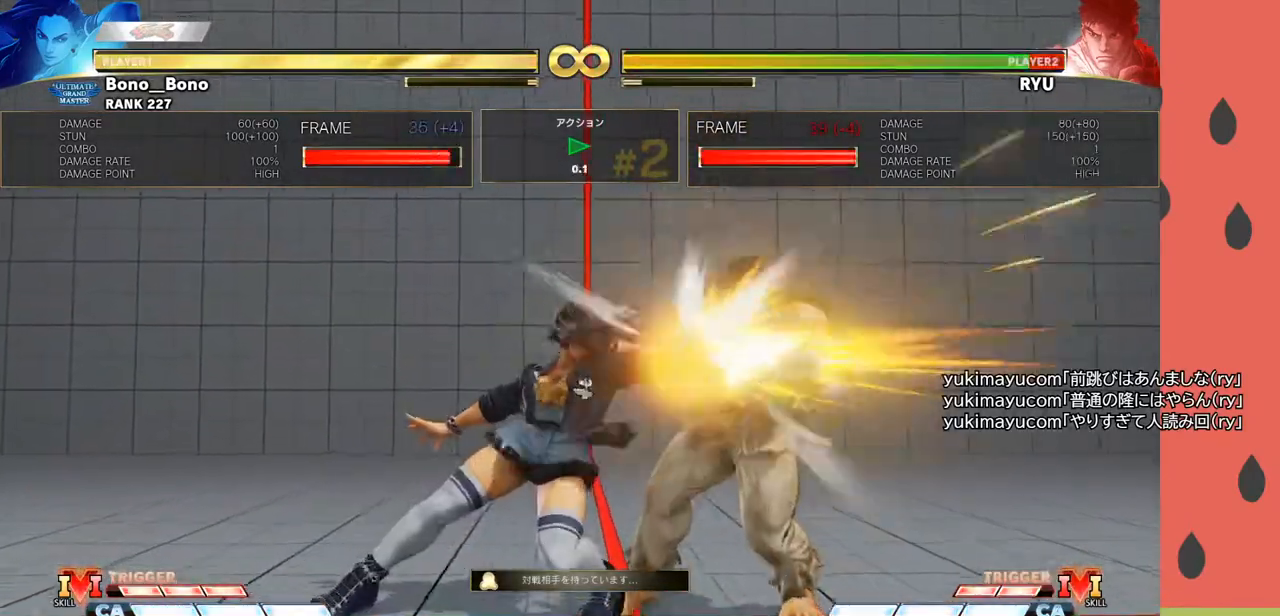
{"buttons": [], "left_stick": "left", "events": [[17, "R1", "down"], [17, "TRIANGLE", "down"], [33, "left_stick", "up-left"], [67, "TRIANGLE", "up"], [83, "R1", "up"], [117, "left_stick", "down-left"], [267, "left_stick", "left"]]}
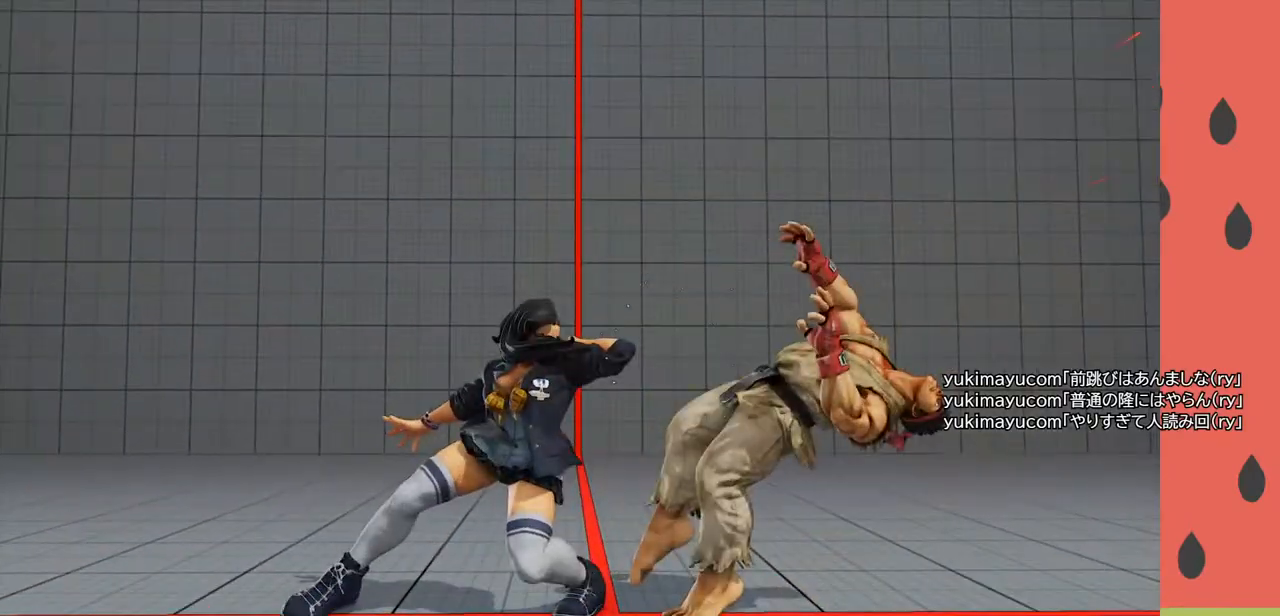
{"buttons": [], "left_stick": "center", "events": [[67, "left_stick", "center"]]}